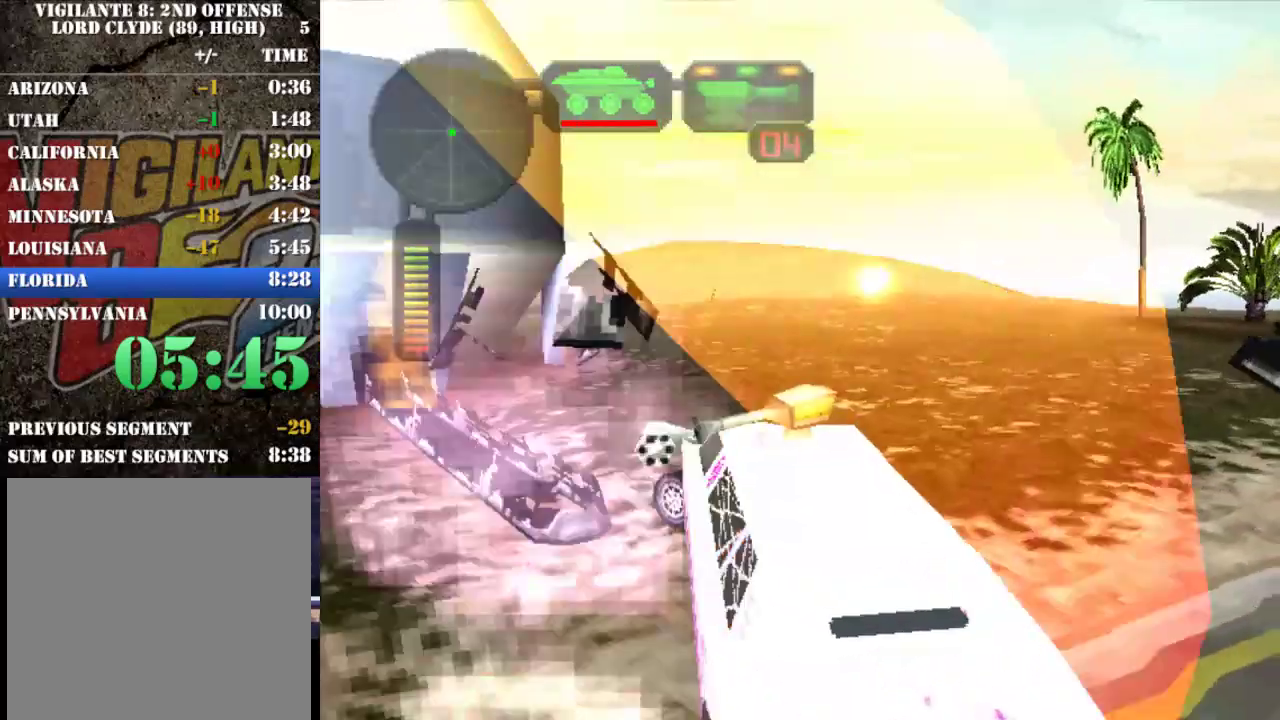
Gameplay with a controller (Xbox layout); each line is a JSON object with the inputs held at the frame after it. "events" lists button and stick changes between this image and that frame as [ms after this image, input, new state], when the widget could be followed in between. This overlay highlights the sticks when they move; stick clicks (L3 R3) are not distinguishable. Not read: L3 R3 right_stick.
{"buttons": ["R2"], "left_stick": "up-right"}
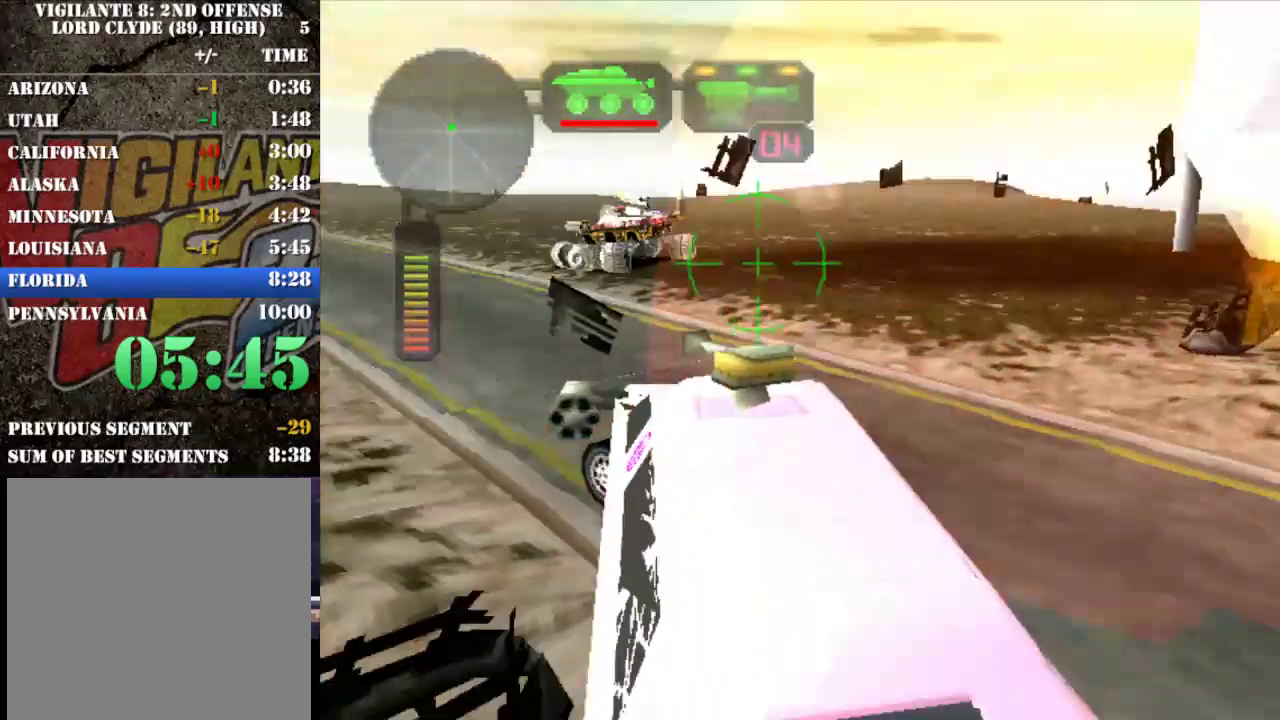
{"buttons": ["R2"], "left_stick": "right"}
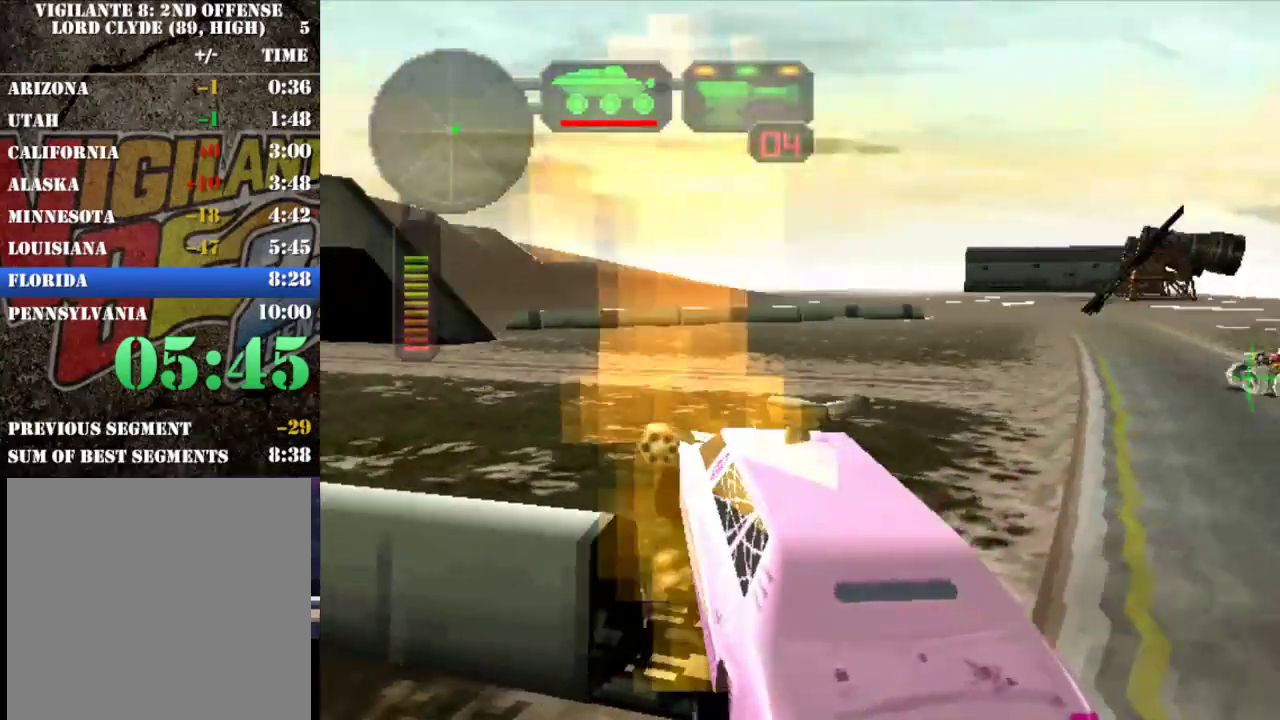
{"buttons": ["R2"], "left_stick": "center", "events": [[33, "A", "down"], [167, "A", "up"], [300, "A", "down"], [400, "A", "up"], [433, "left_stick", "center"]]}
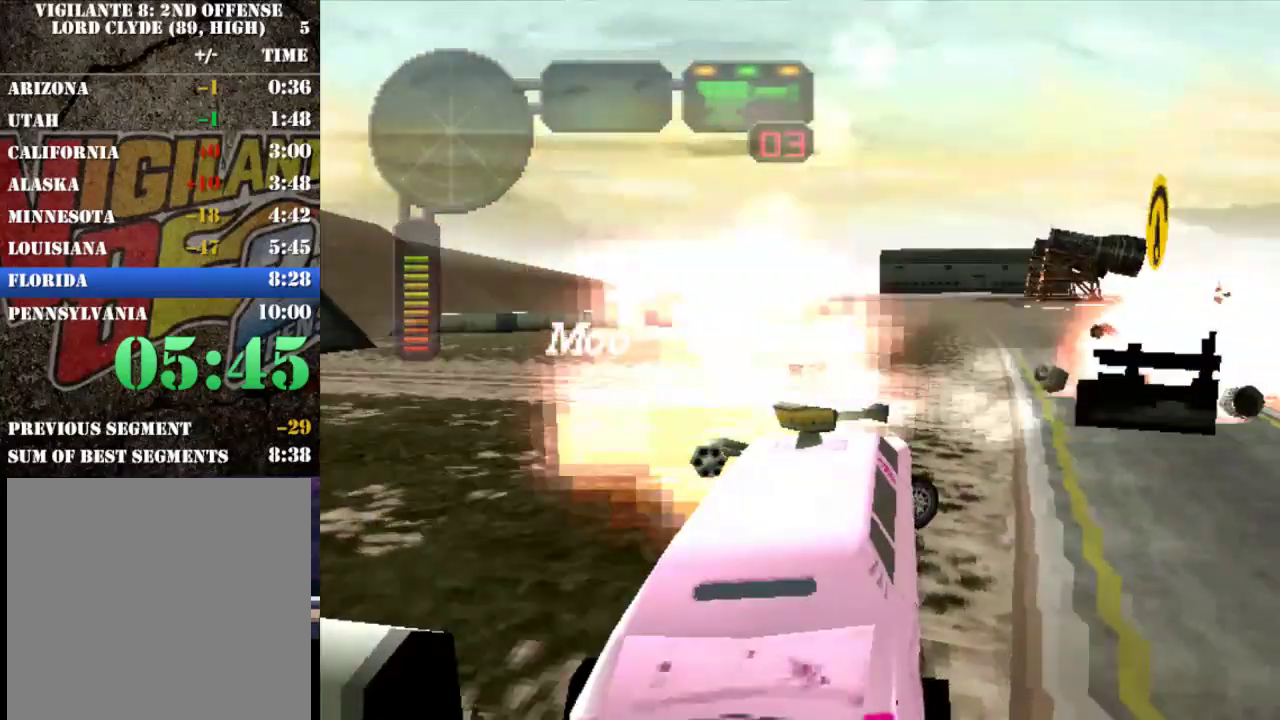
{"buttons": ["R2"], "left_stick": "center", "events": [[50, "left_stick", "left"], [167, "left_stick", "center"]]}
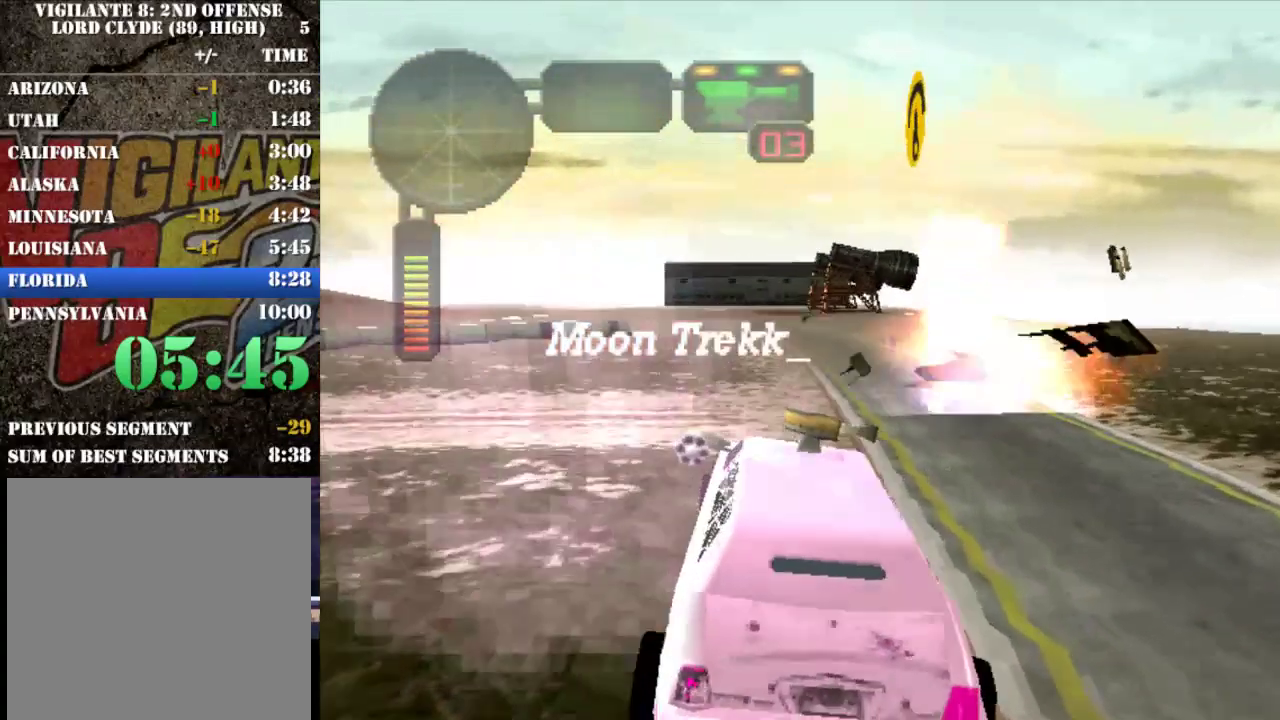
{"buttons": ["R2"], "left_stick": "center", "events": []}
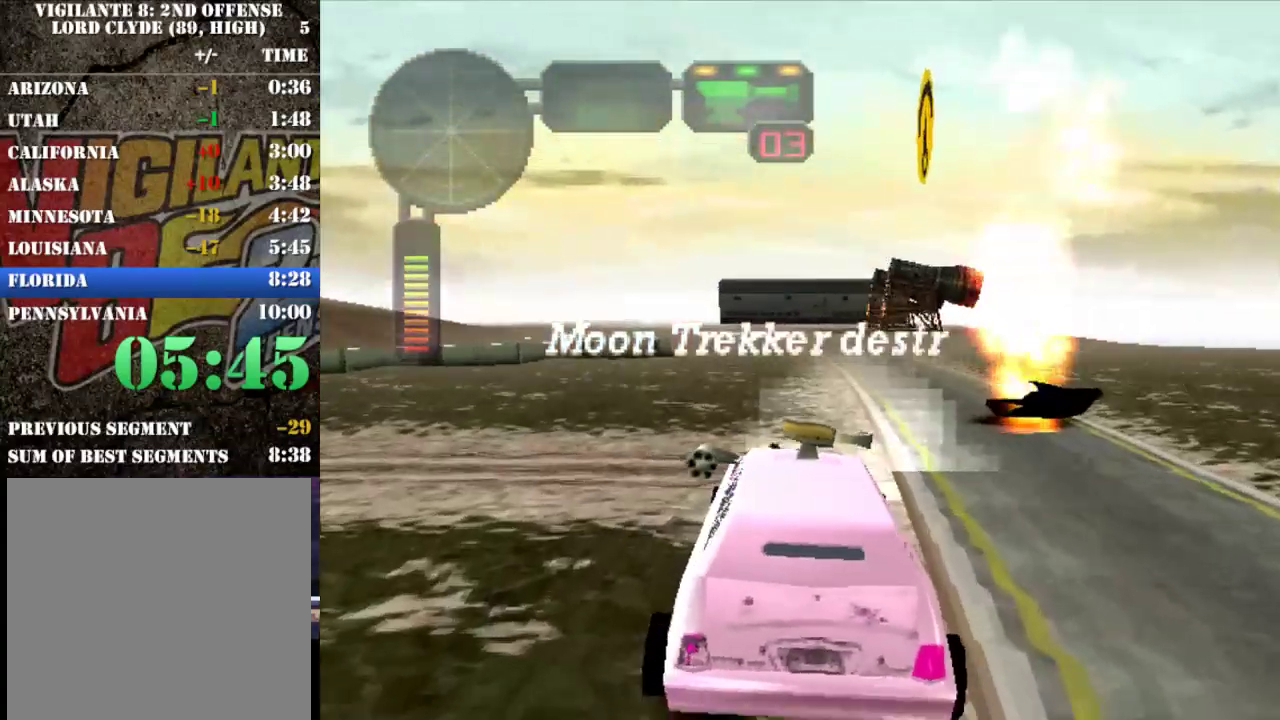
{"buttons": ["R2"], "left_stick": "center", "events": [[250, "left_stick", "left"], [350, "left_stick", "center"]]}
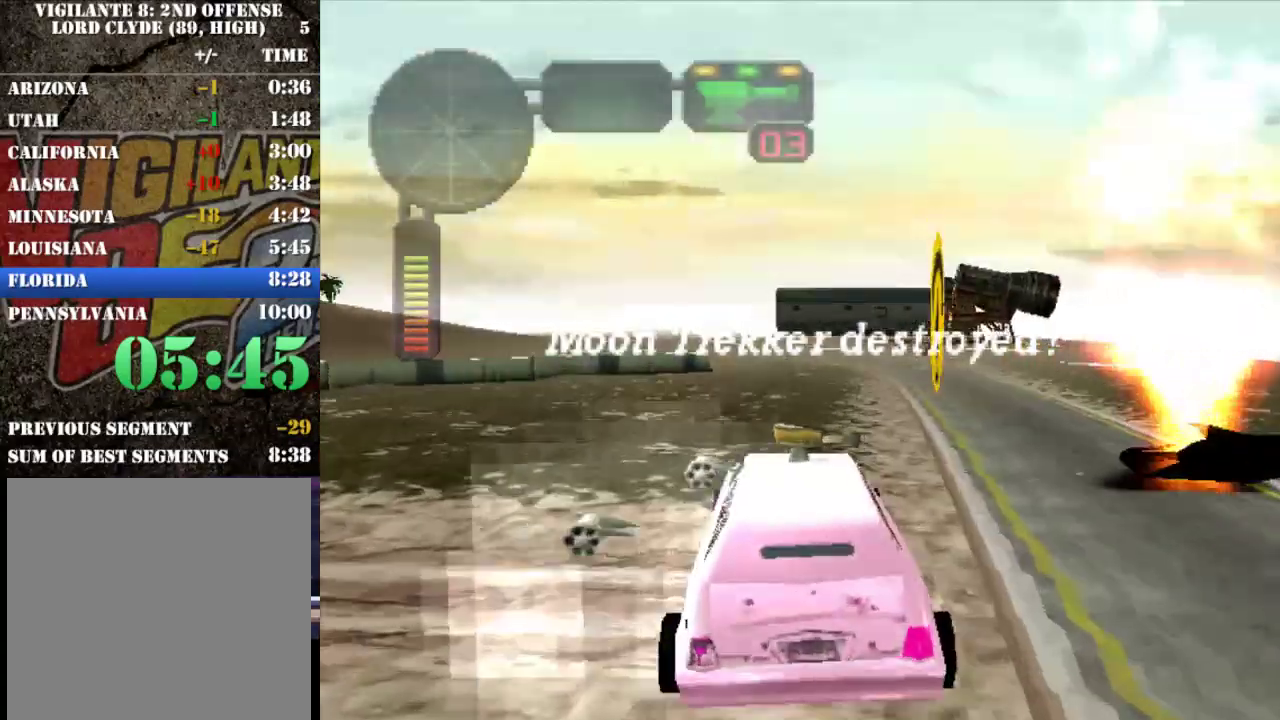
{"buttons": ["R2"], "left_stick": "center", "events": []}
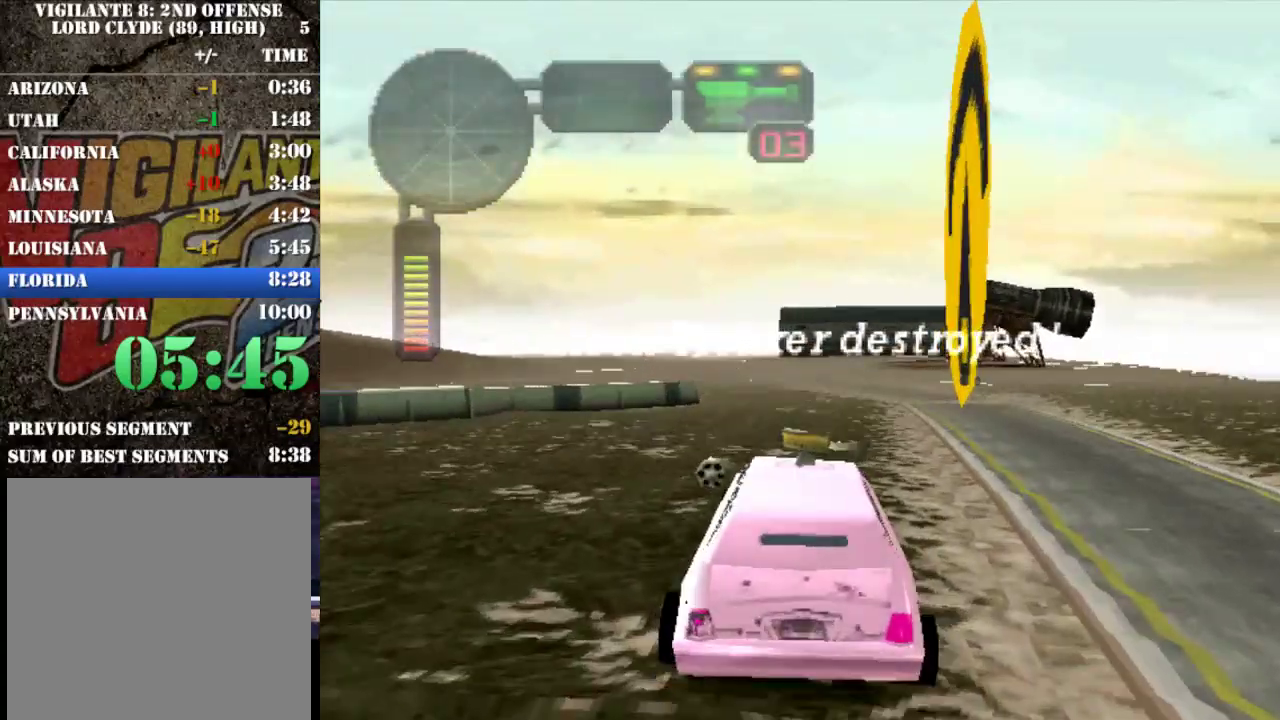
{"buttons": ["R2"], "left_stick": "center", "events": []}
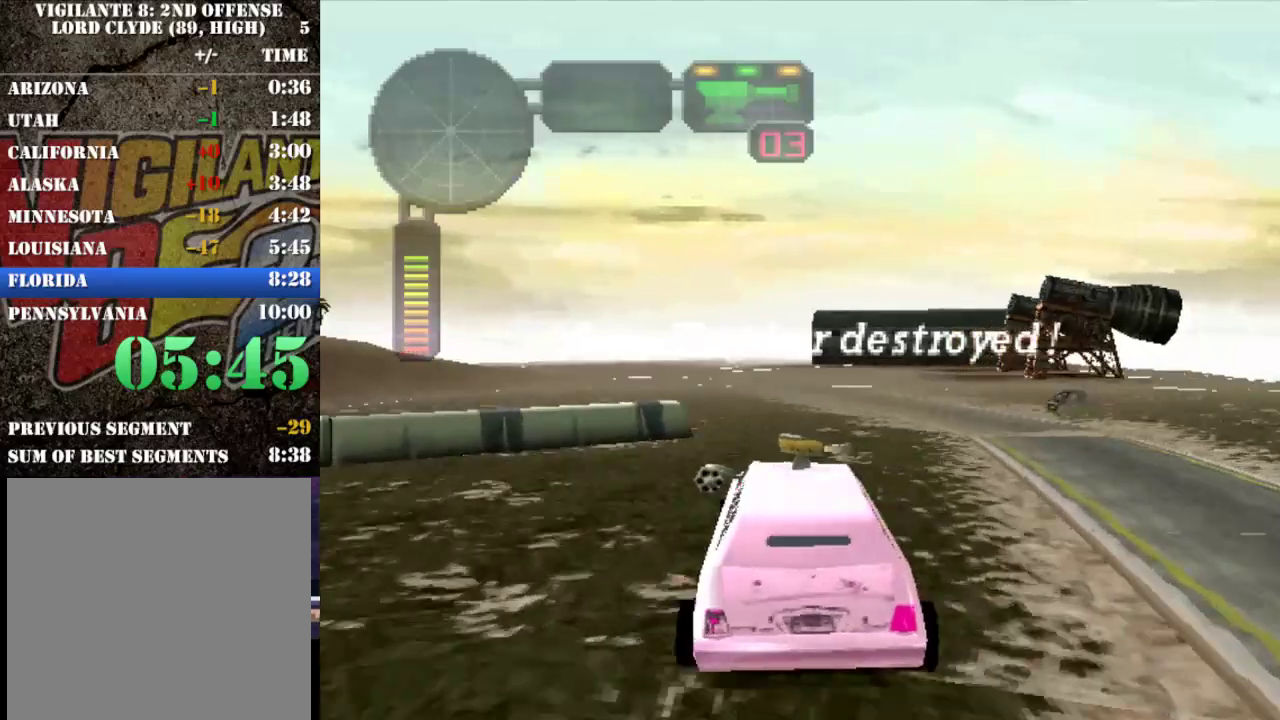
{"buttons": ["R2"], "left_stick": "center", "events": [[333, "left_stick", "left"], [500, "left_stick", "center"]]}
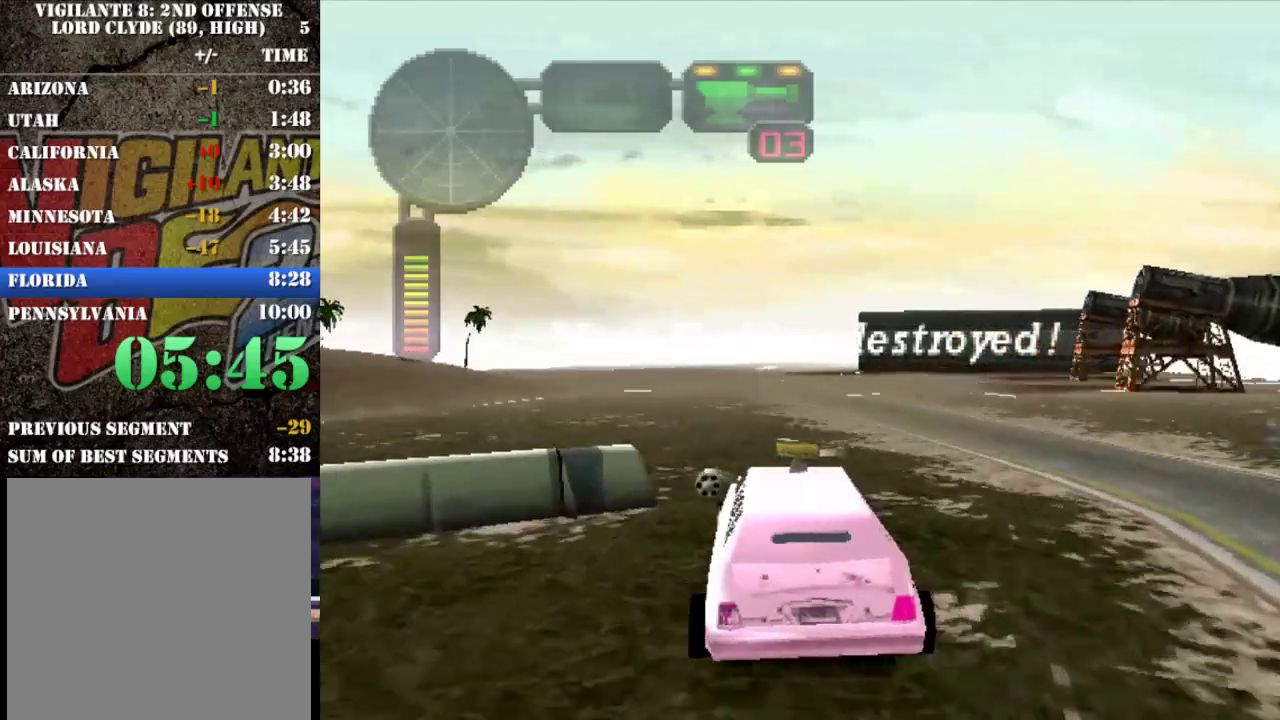
{"buttons": ["R2"], "left_stick": "center", "events": [[133, "left_stick", "left"], [267, "L1", "down"], [333, "left_stick", "center"], [367, "L1", "up"]]}
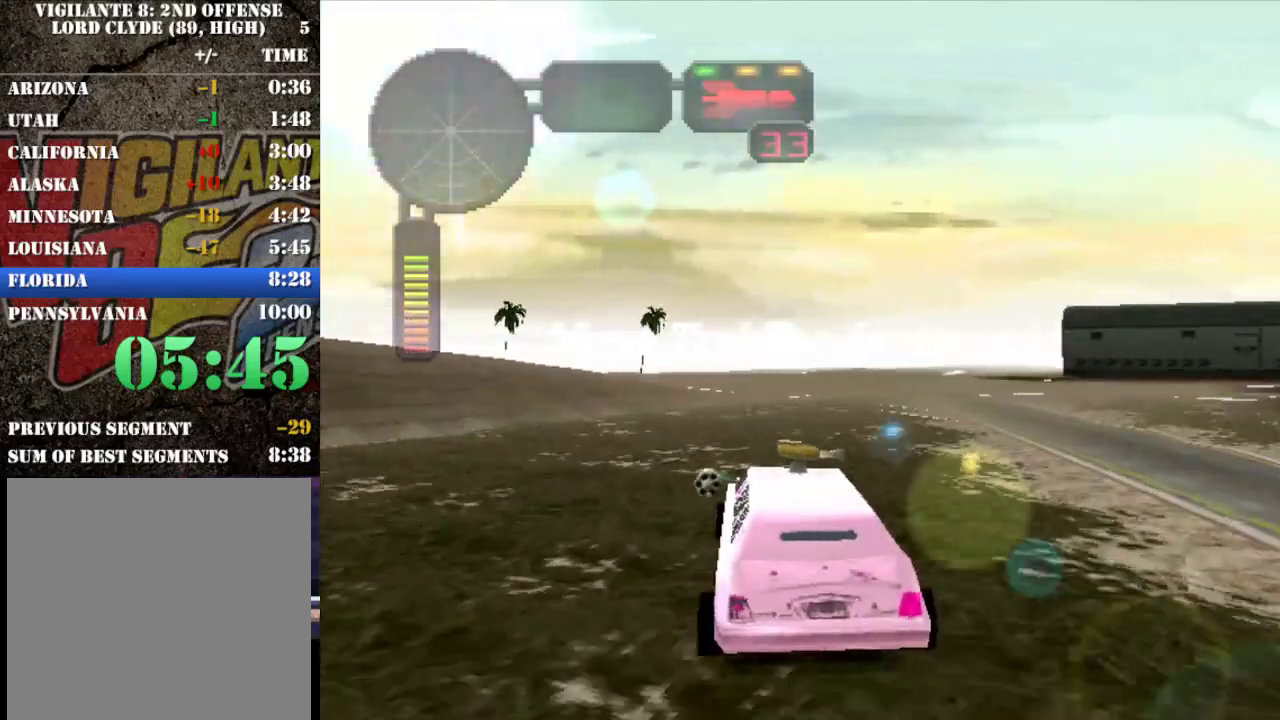
{"buttons": ["R2"], "left_stick": "center", "events": [[133, "left_stick", "left"], [283, "left_stick", "center"]]}
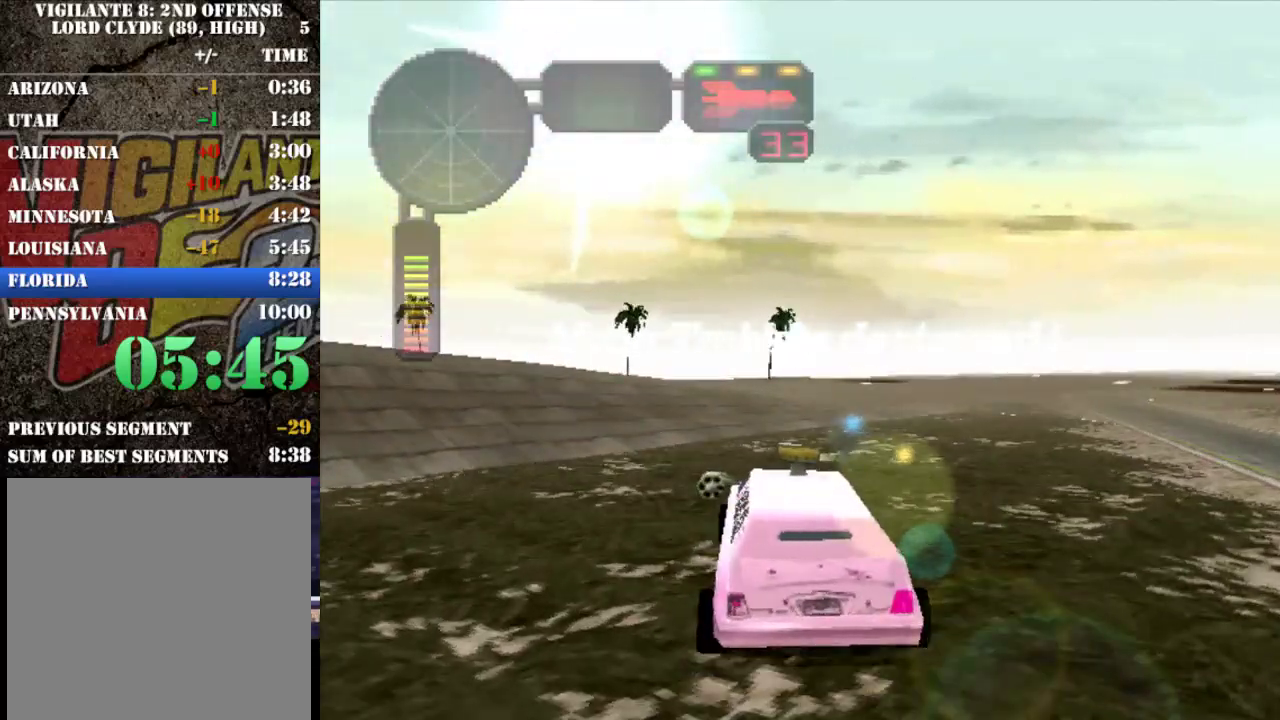
{"buttons": ["R2"], "left_stick": "center", "events": [[50, "left_stick", "left"], [350, "left_stick", "center"]]}
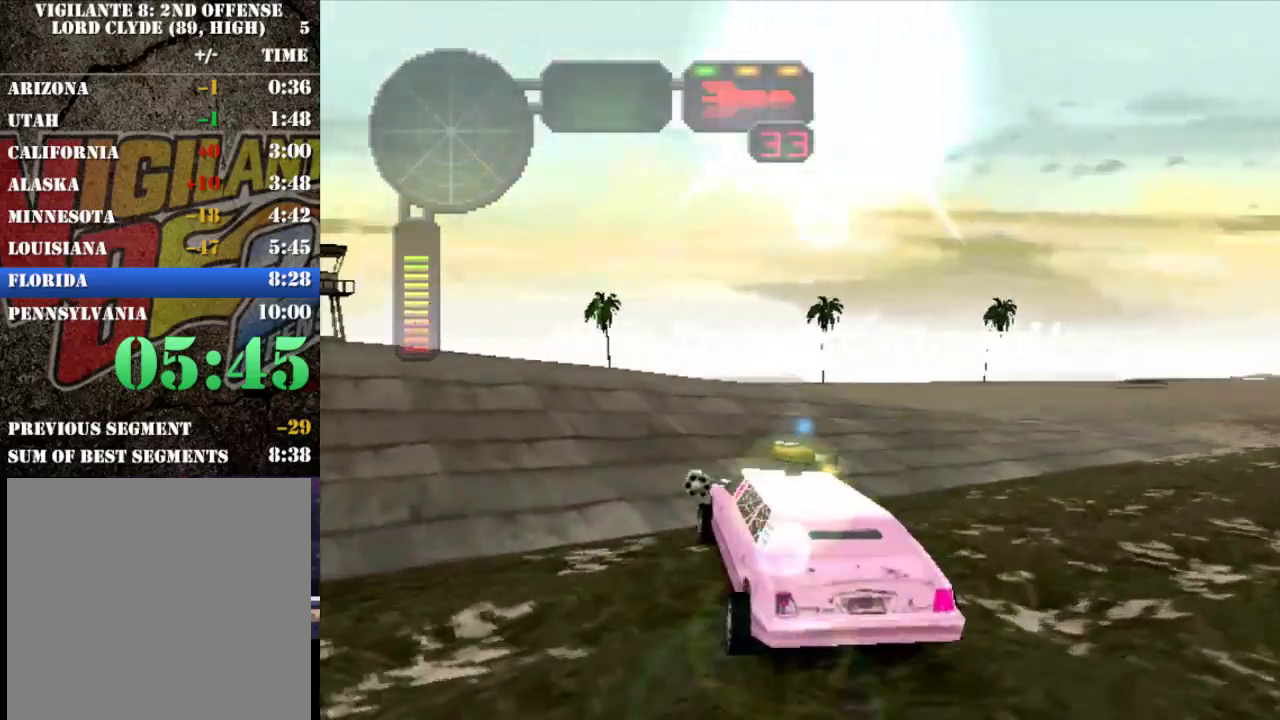
{"buttons": ["R2"], "left_stick": "center", "events": []}
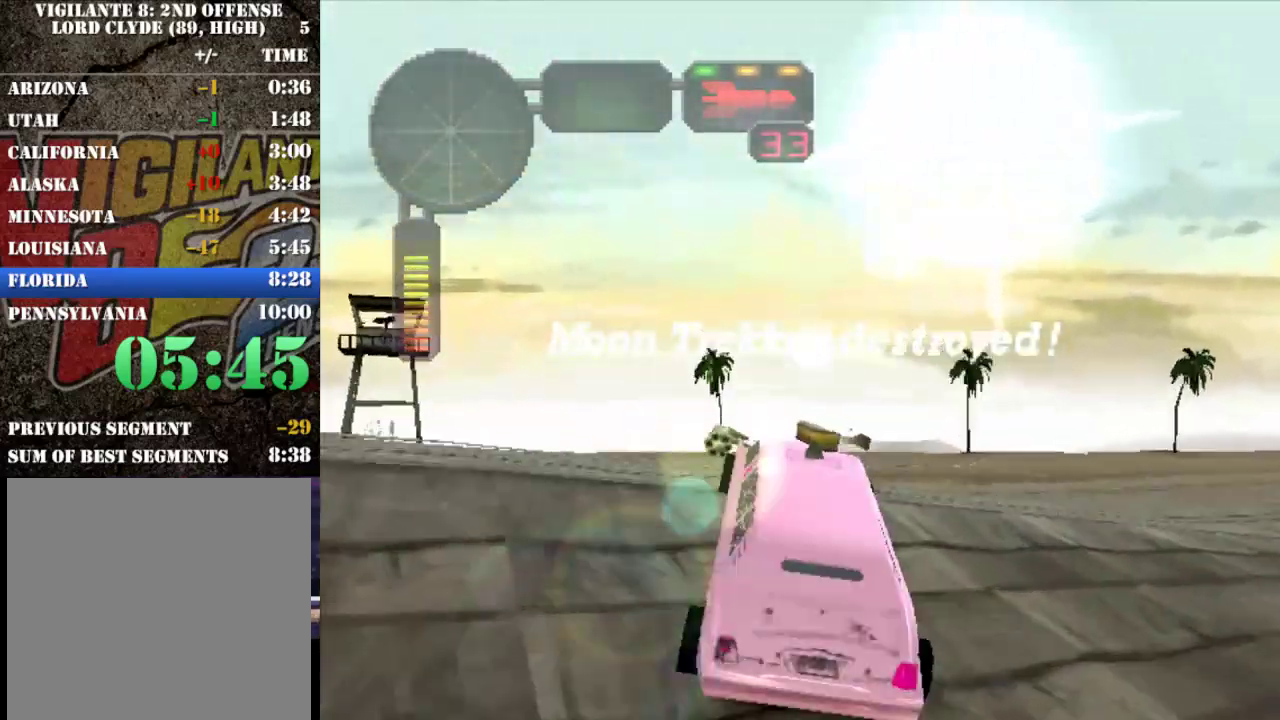
{"buttons": ["R2"], "left_stick": "center", "events": [[250, "B", "down"], [350, "B", "up"]]}
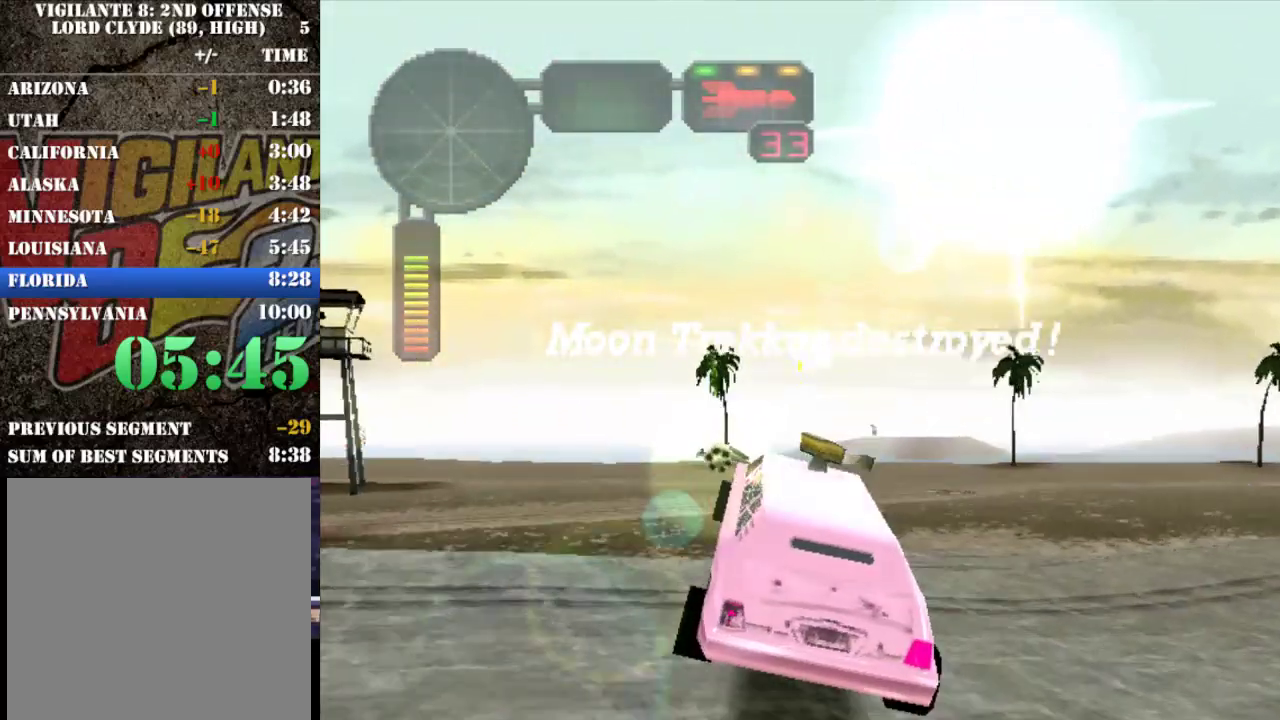
{"buttons": ["R2"], "left_stick": "right", "events": [[333, "left_stick", "right"]]}
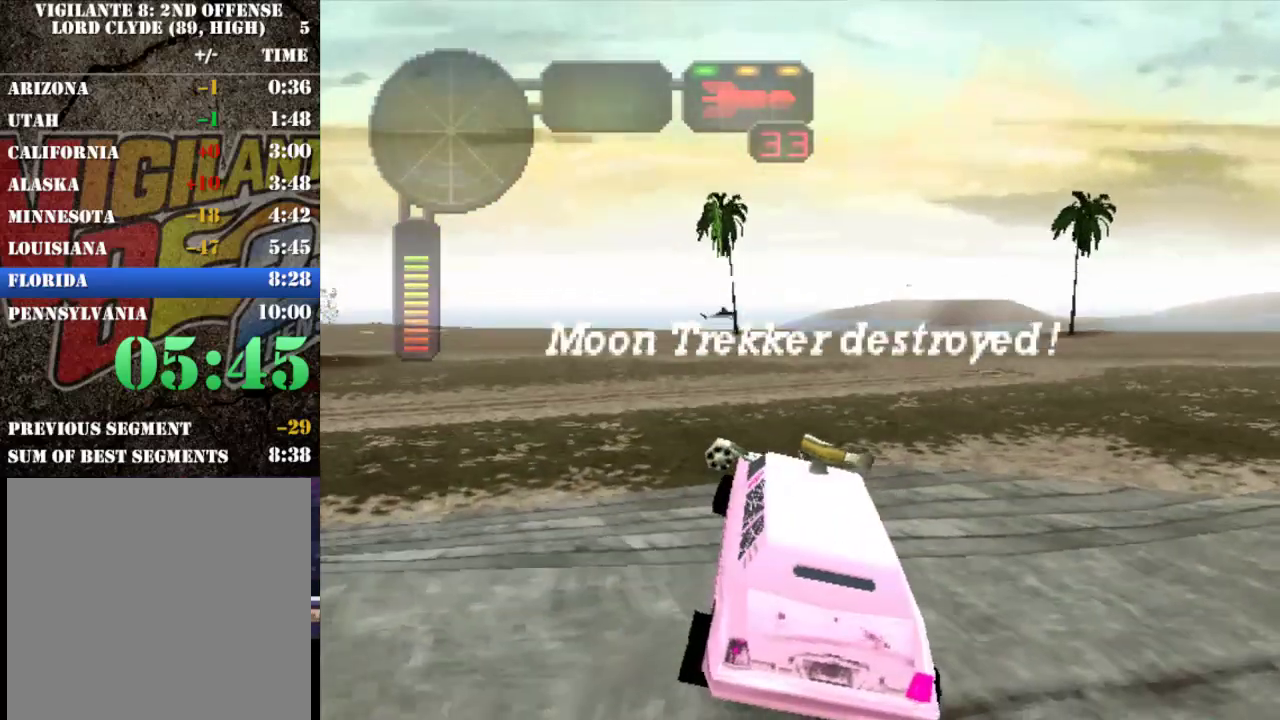
{"buttons": [], "left_stick": "center", "events": [[100, "left_stick", "center"], [467, "R2", "up"]]}
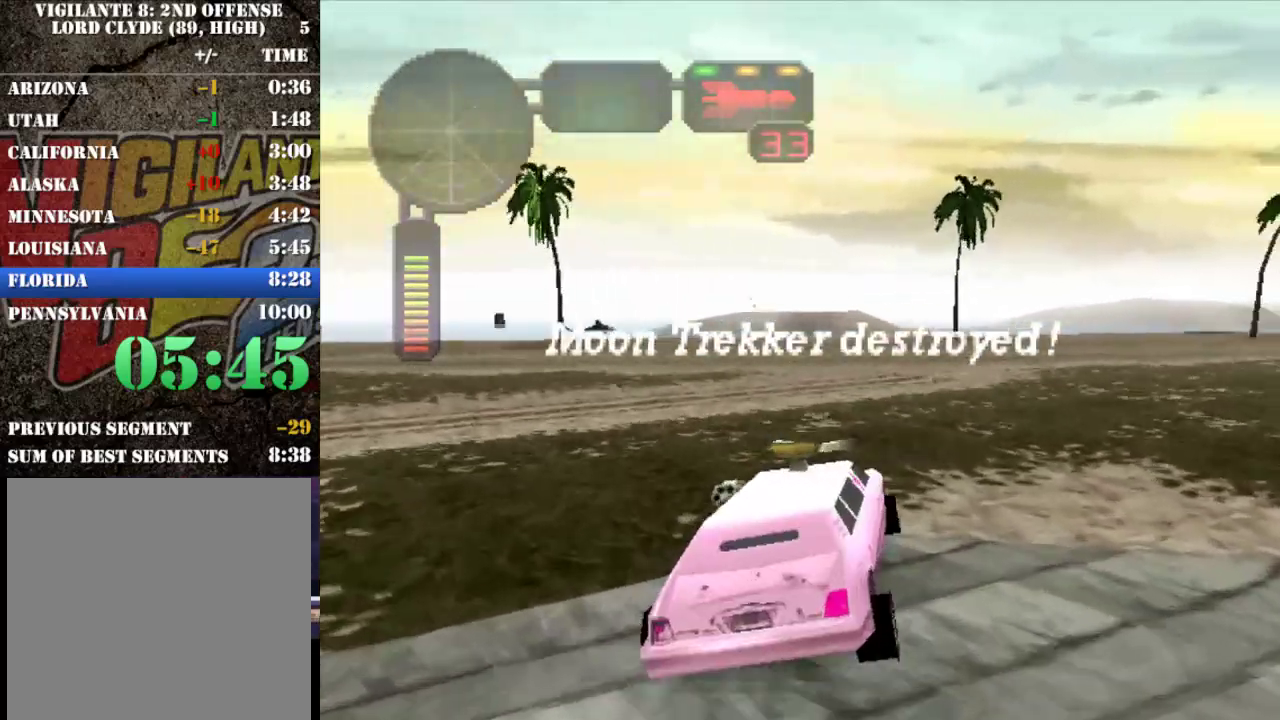
{"buttons": ["X"], "left_stick": "center", "events": [[67, "X", "down"]]}
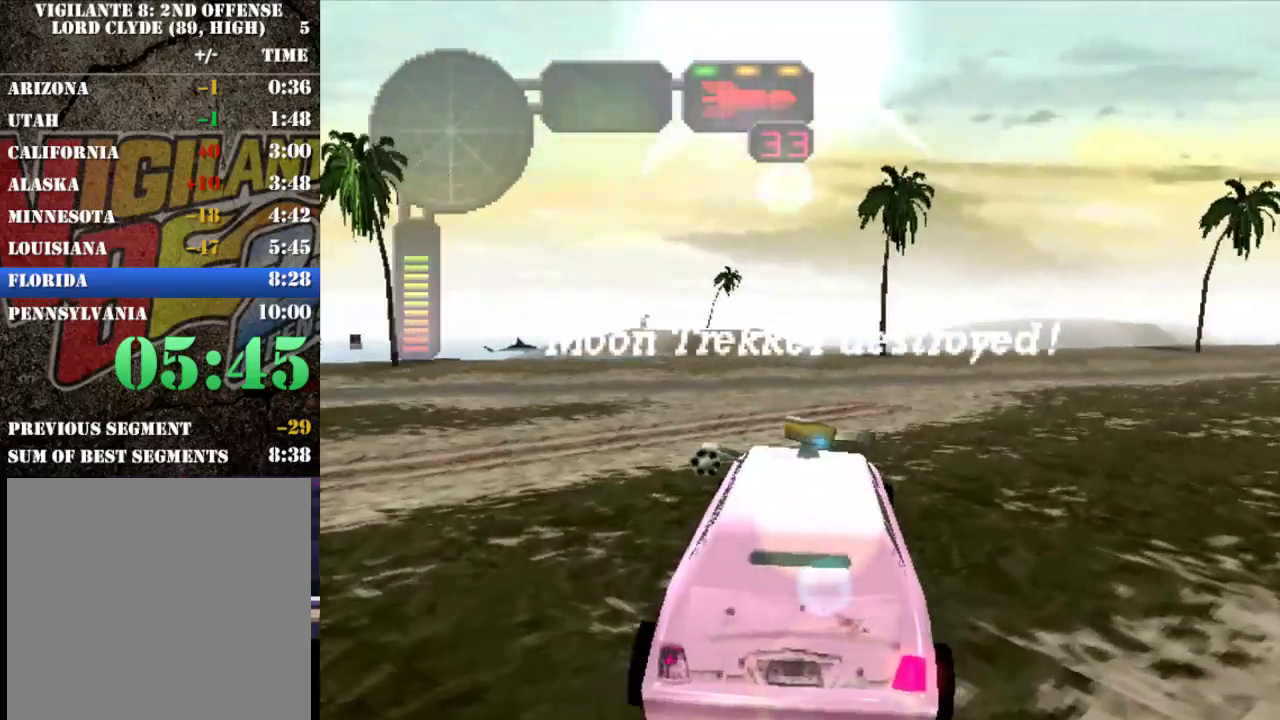
{"buttons": [], "left_stick": "center", "events": [[117, "X", "up"]]}
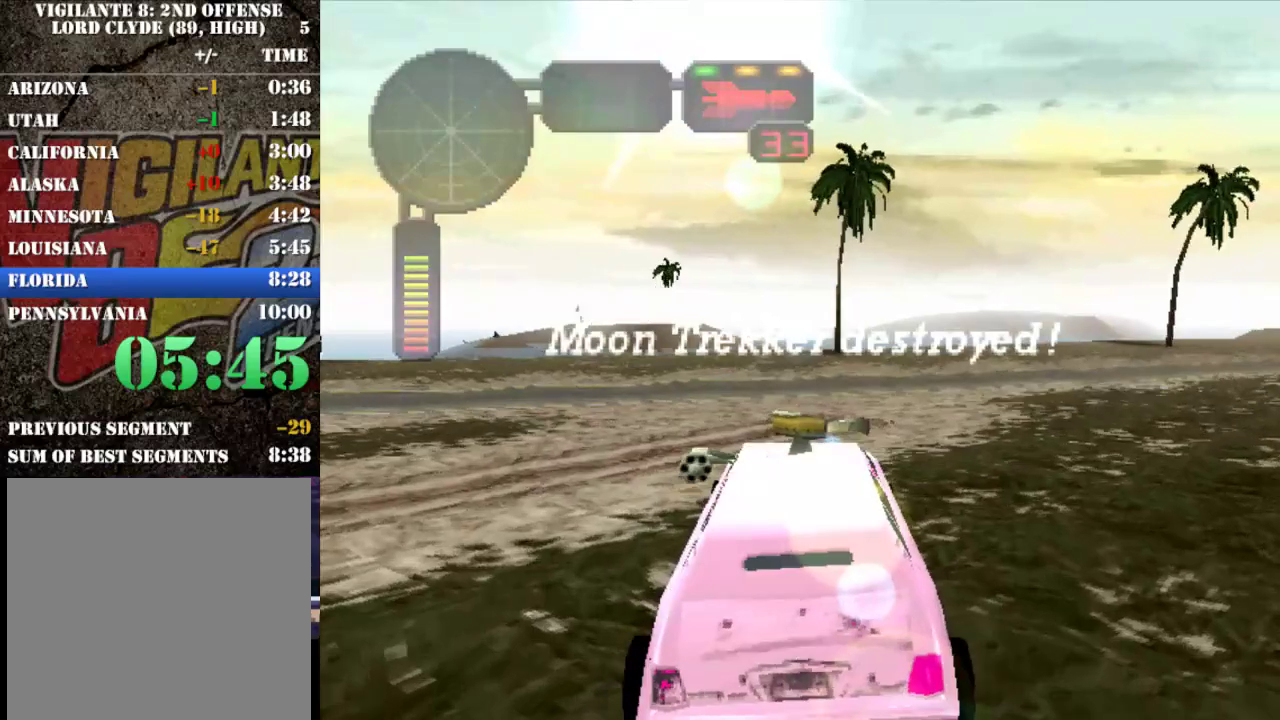
{"buttons": ["R2"], "left_stick": "center", "events": [[17, "R2", "down"], [250, "X", "down"], [250, "left_stick", "left"], [383, "X", "up"], [417, "left_stick", "center"]]}
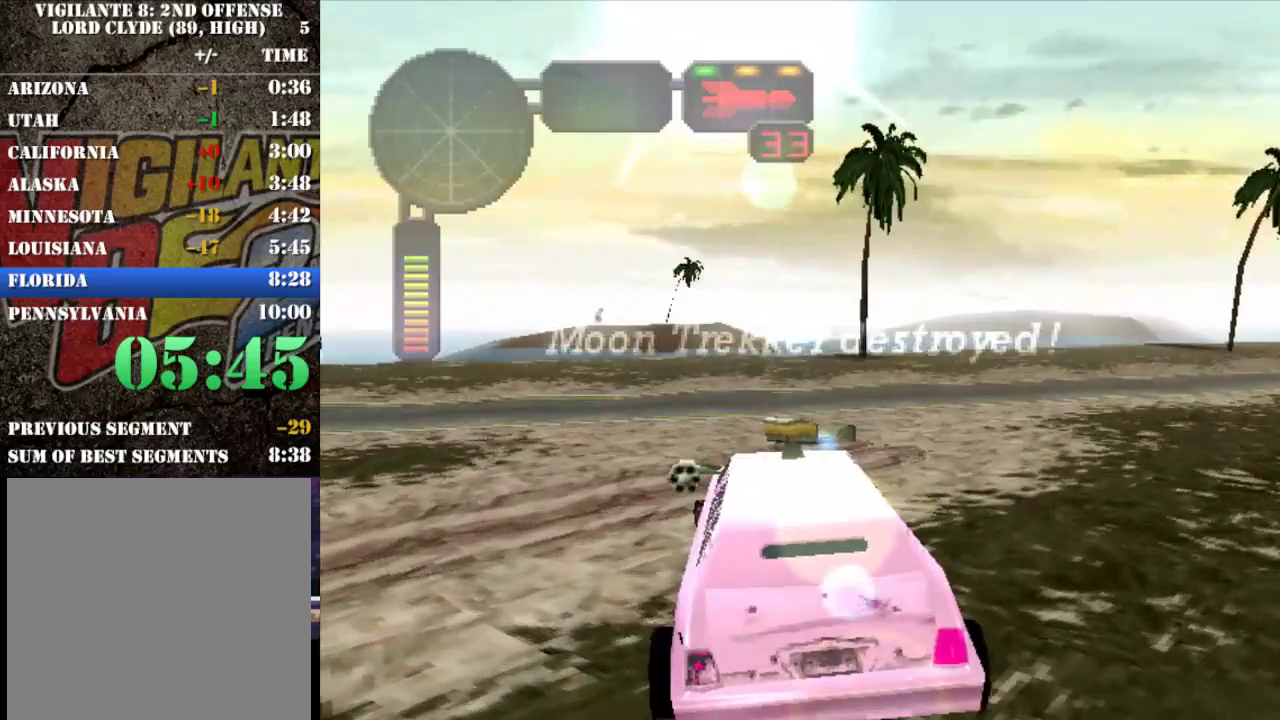
{"buttons": [], "left_stick": "center", "events": [[150, "R2", "up"]]}
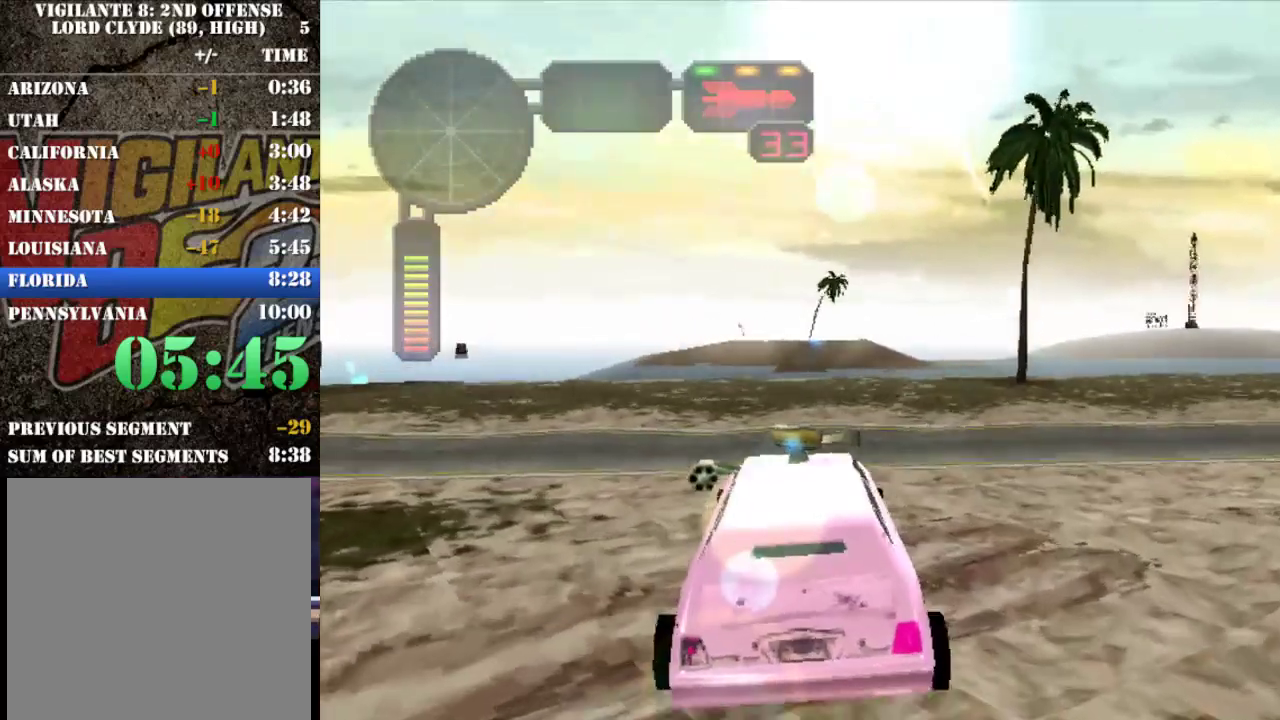
{"buttons": ["X"], "left_stick": "center", "events": [[250, "B", "down"], [333, "B", "up"], [500, "X", "down"]]}
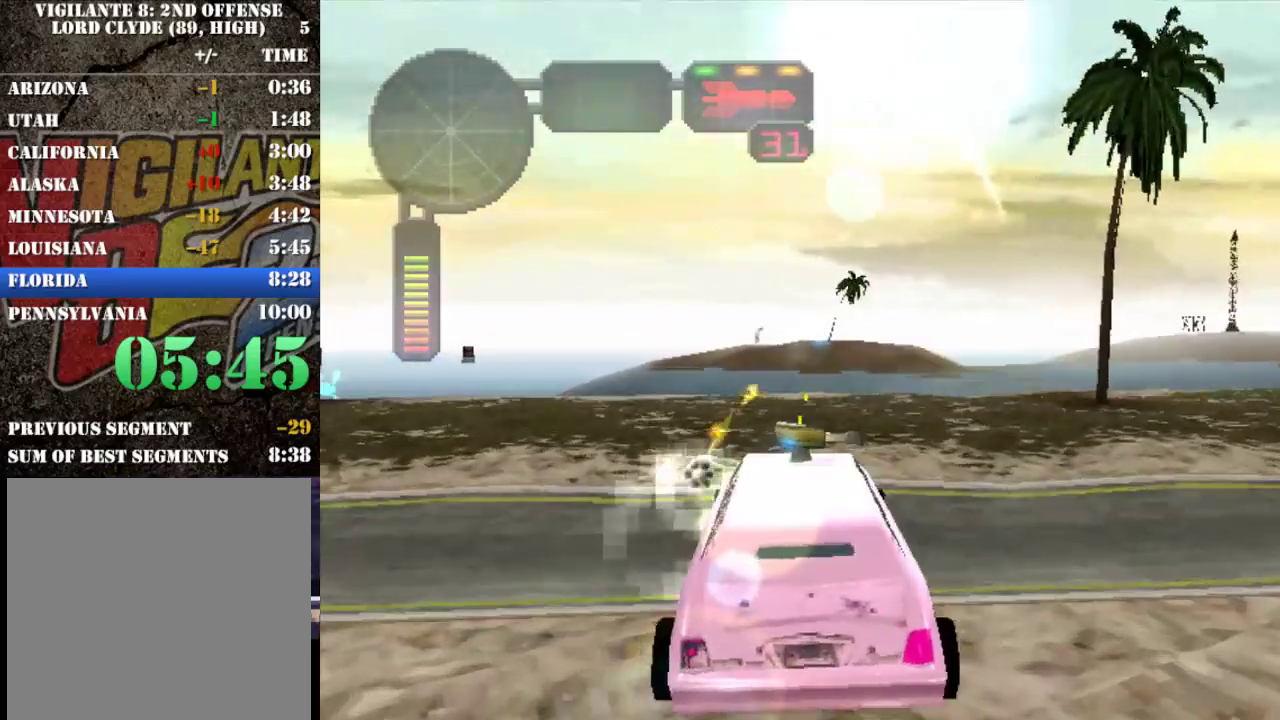
{"buttons": ["X"], "left_stick": "center", "events": [[167, "left_stick", "right"], [300, "left_stick", "center"]]}
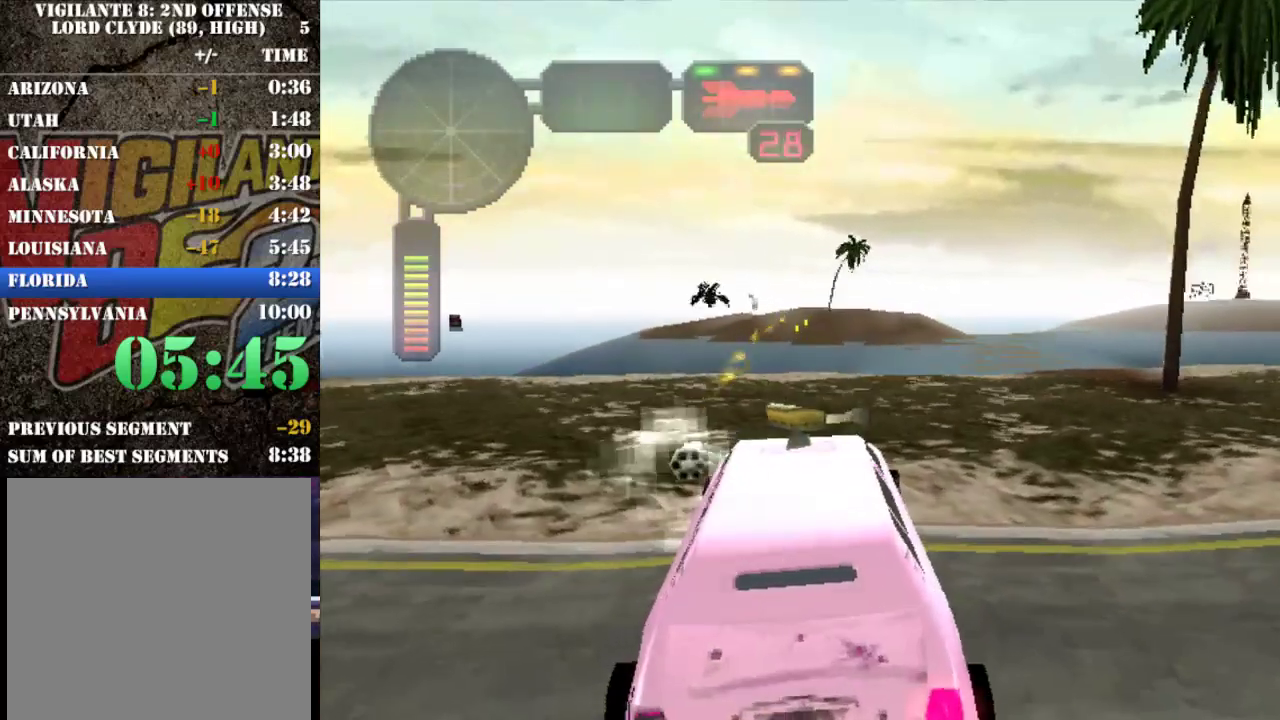
{"buttons": [], "left_stick": "center", "events": [[167, "left_stick", "right"], [400, "left_stick", "center"], [500, "X", "up"]]}
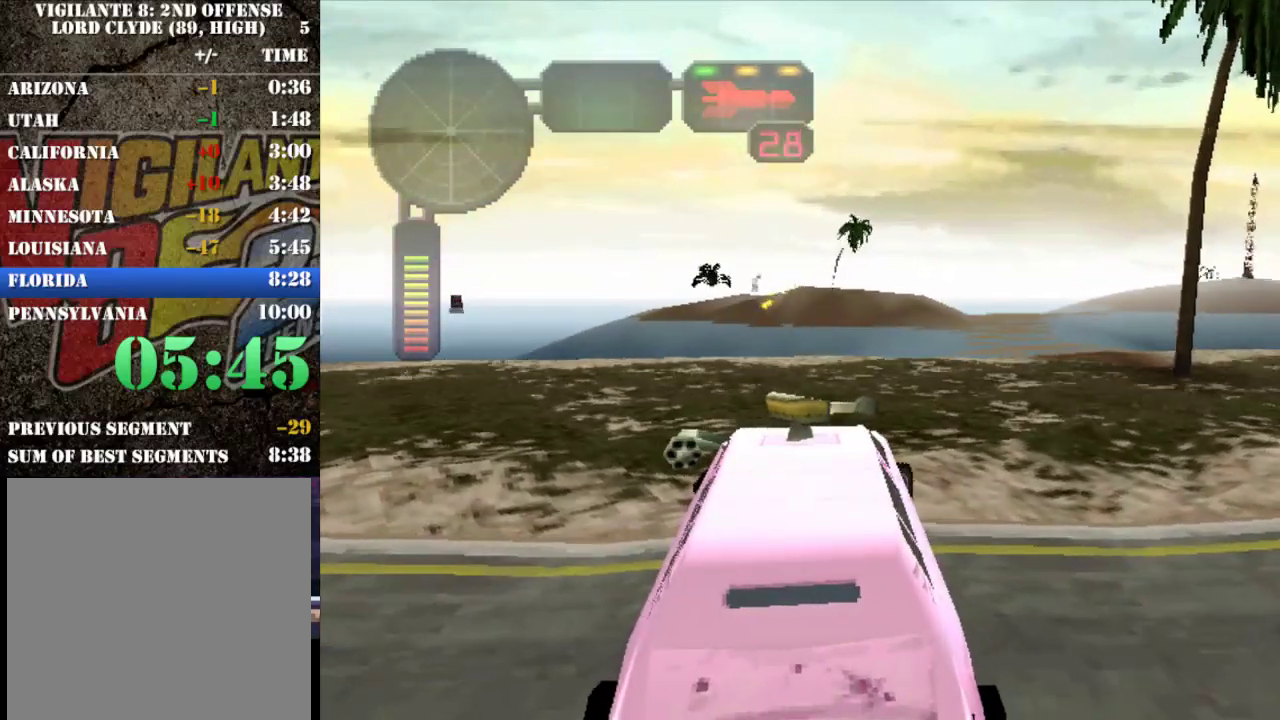
{"buttons": [], "left_stick": "center", "events": []}
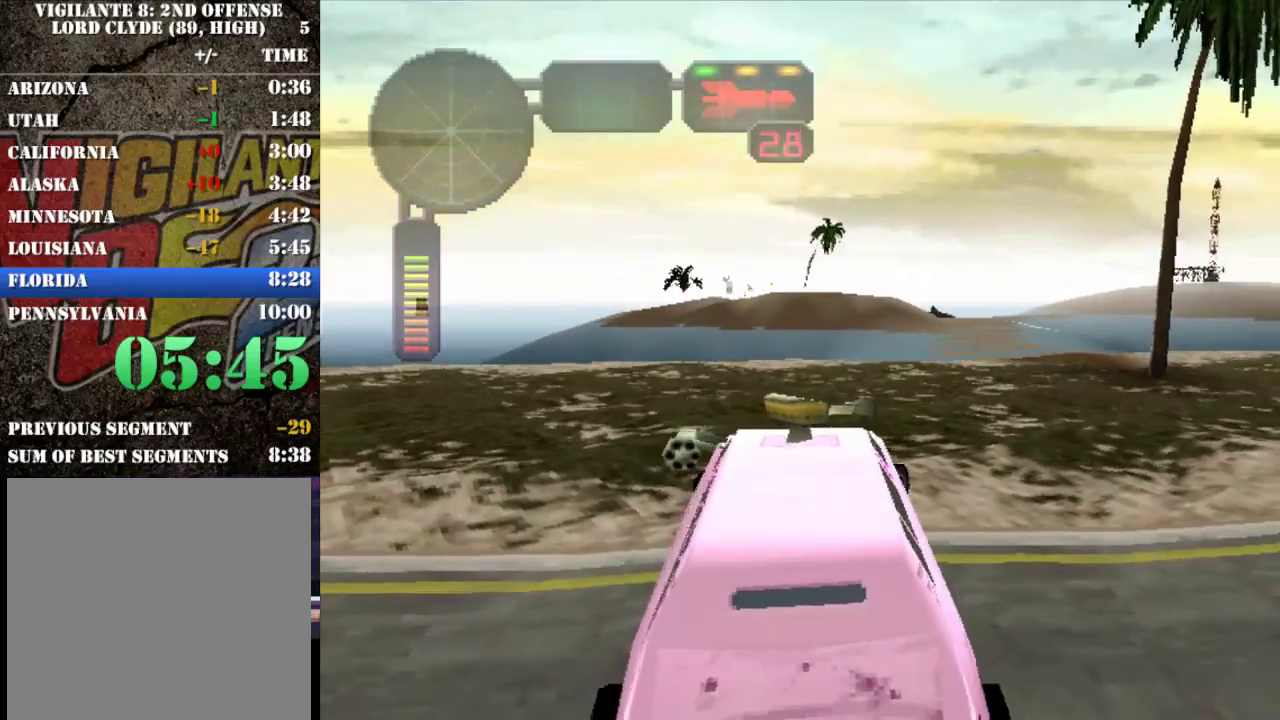
{"buttons": [], "left_stick": "center", "events": []}
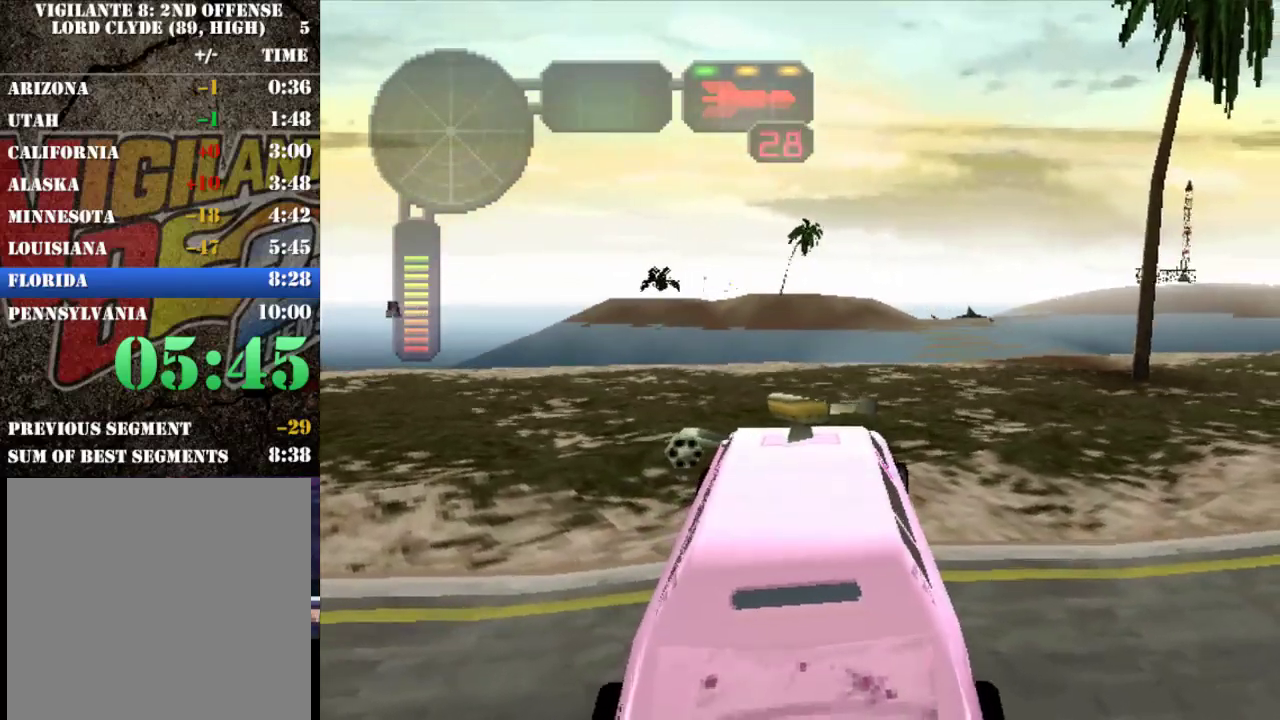
{"buttons": ["B"], "left_stick": "center", "events": [[483, "B", "down"]]}
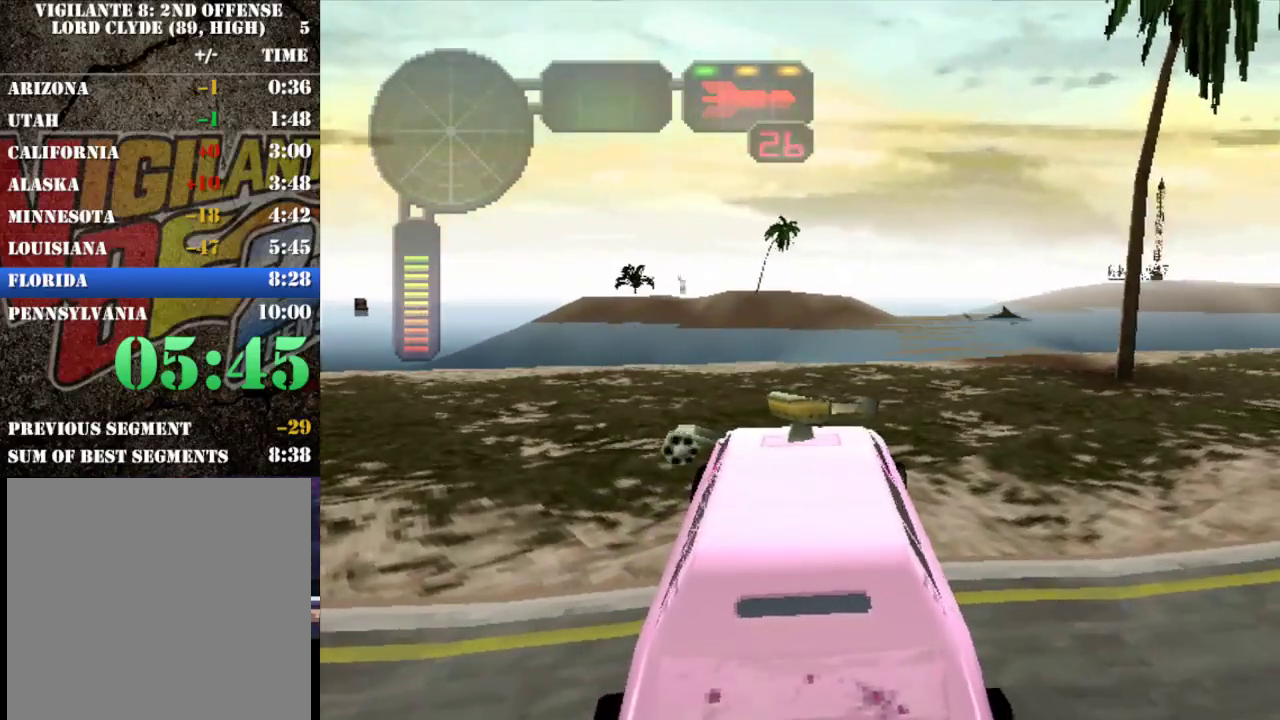
{"buttons": [], "left_stick": "center", "events": [[83, "B", "up"]]}
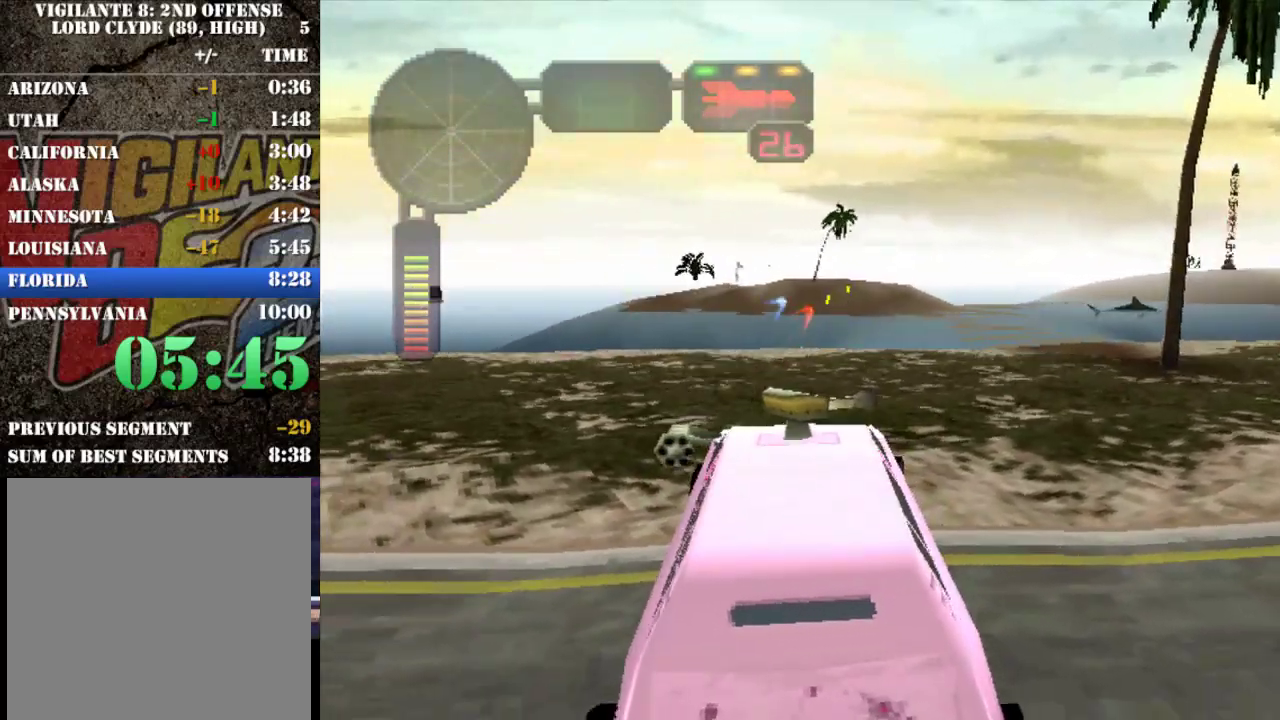
{"buttons": [], "left_stick": "center", "events": []}
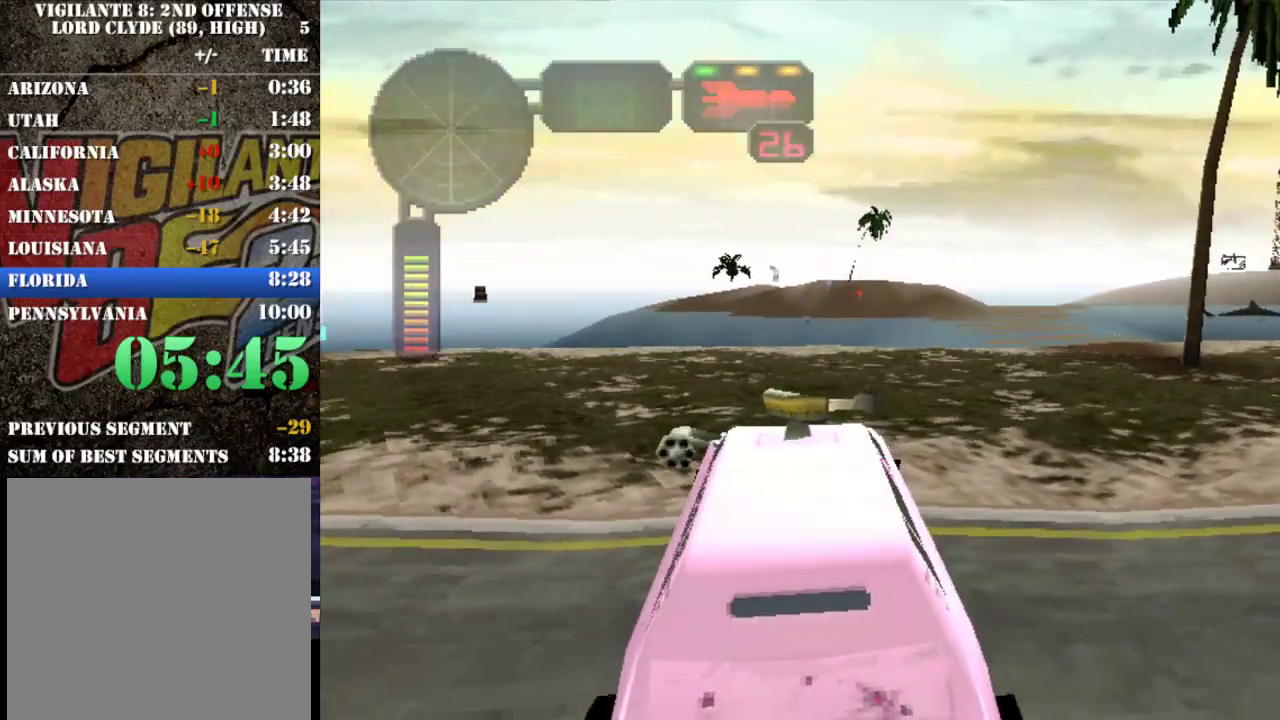
{"buttons": [], "left_stick": "center", "events": []}
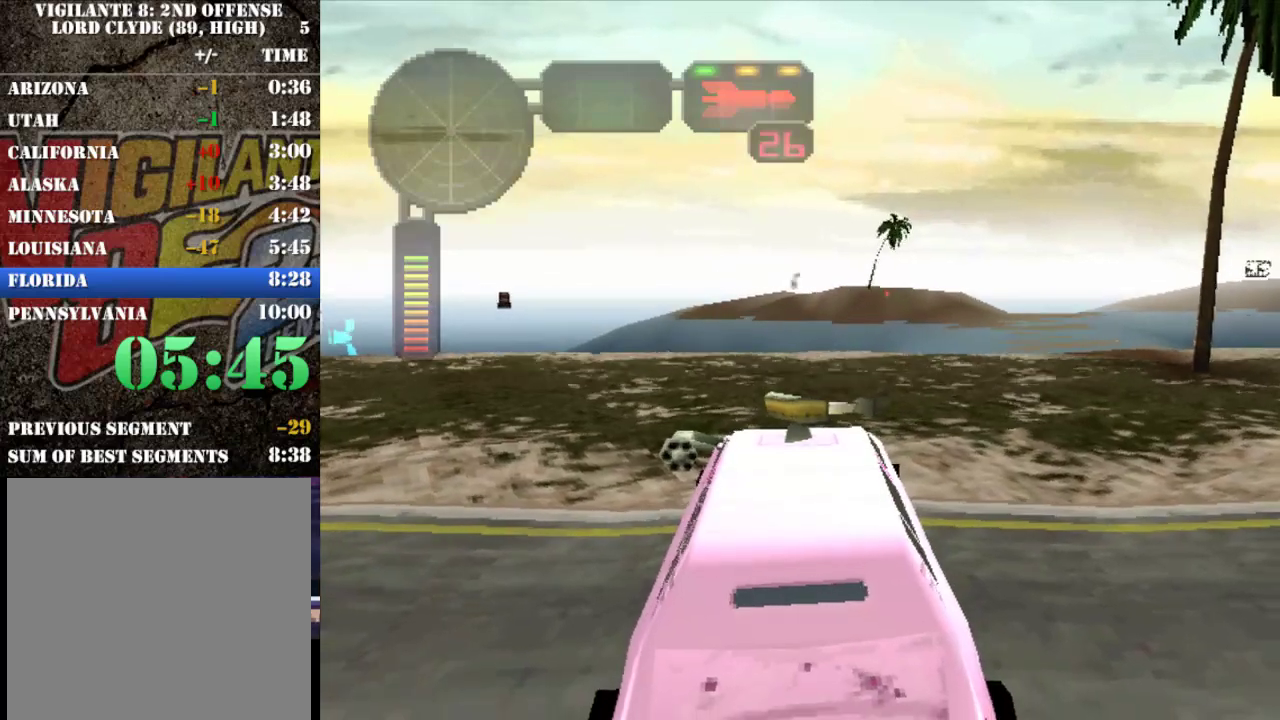
{"buttons": [], "left_stick": "center", "events": [[233, "B", "down"], [367, "B", "up"]]}